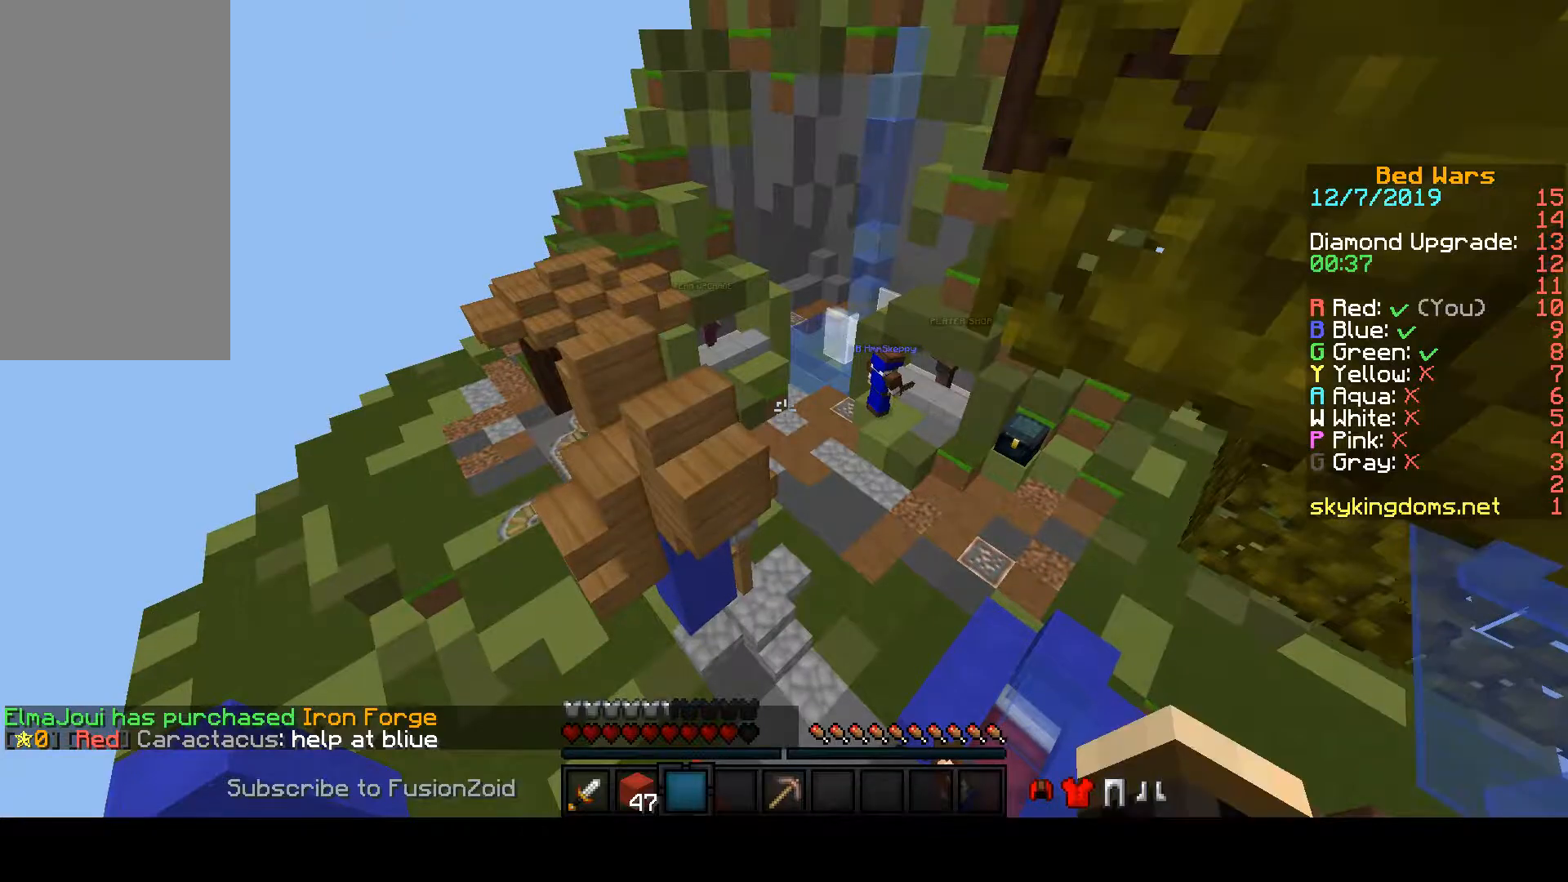
Gameplay with keyboard and mouse; each line is a JSON object with the keys and mouse buttons held at the frame after it. "events" lists presses ("down") and releases ("up") of "a", "d", "s", "space", "w", "mouse_left" and "mouse_right" between this image and that frame as [ms after this image, input, new state], when the widget could be followed in between. "mouse_left", "mouse_right" = the "left", "right" buttons of the "mouse" list. No other keys are recorded. Fast repeated clicks can show as one long hold. Mouse movement is not recorded.
{"keys": [], "mouse": [], "events": []}
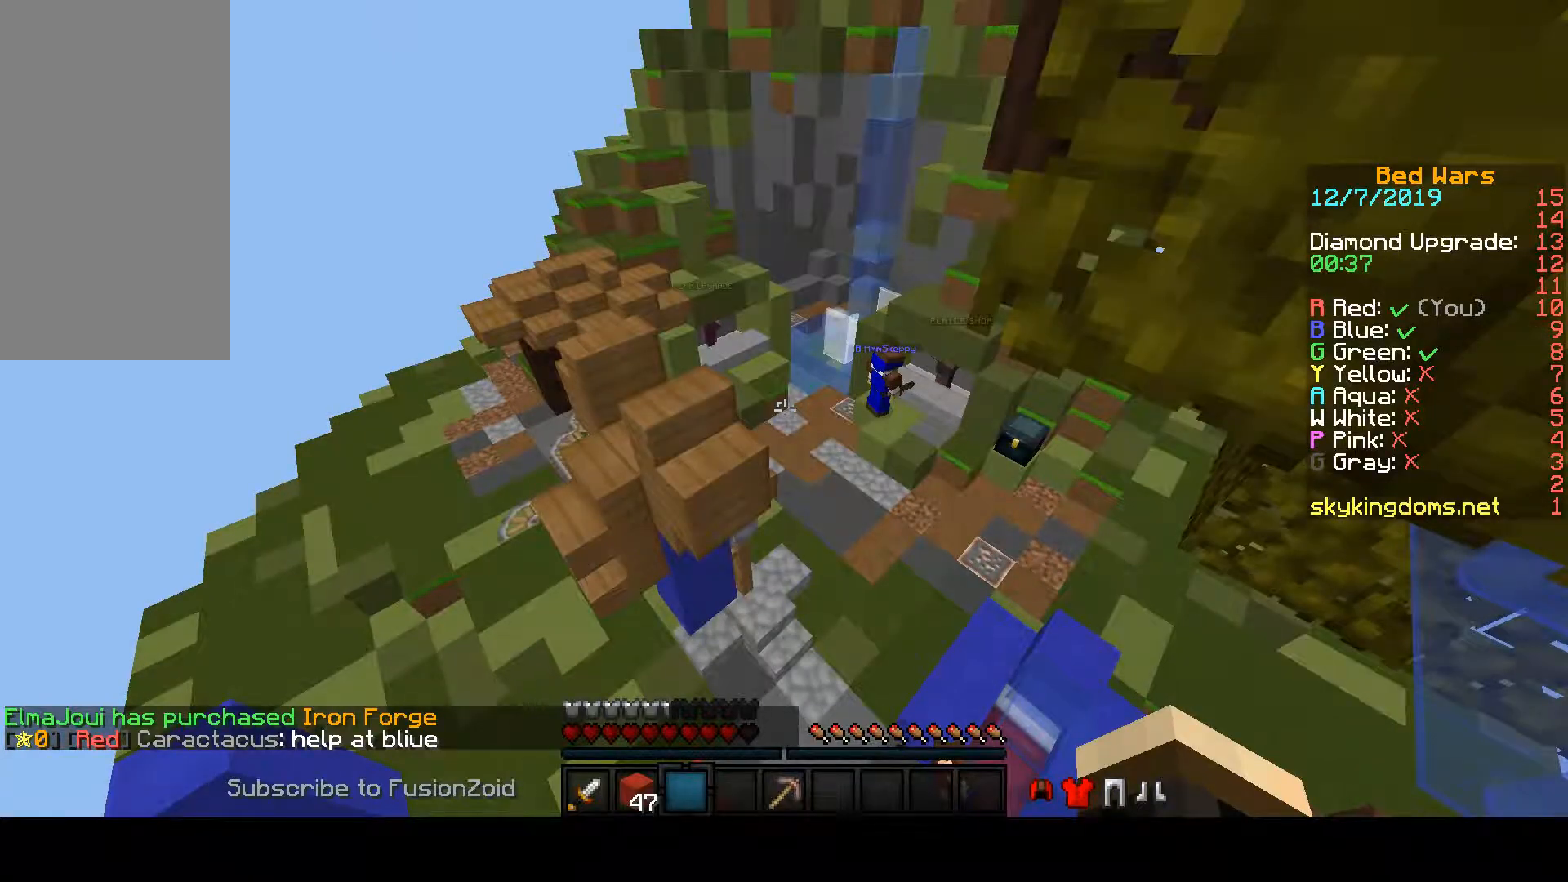
{"keys": ["s"], "mouse": [], "events": [[67, "s", "down"]]}
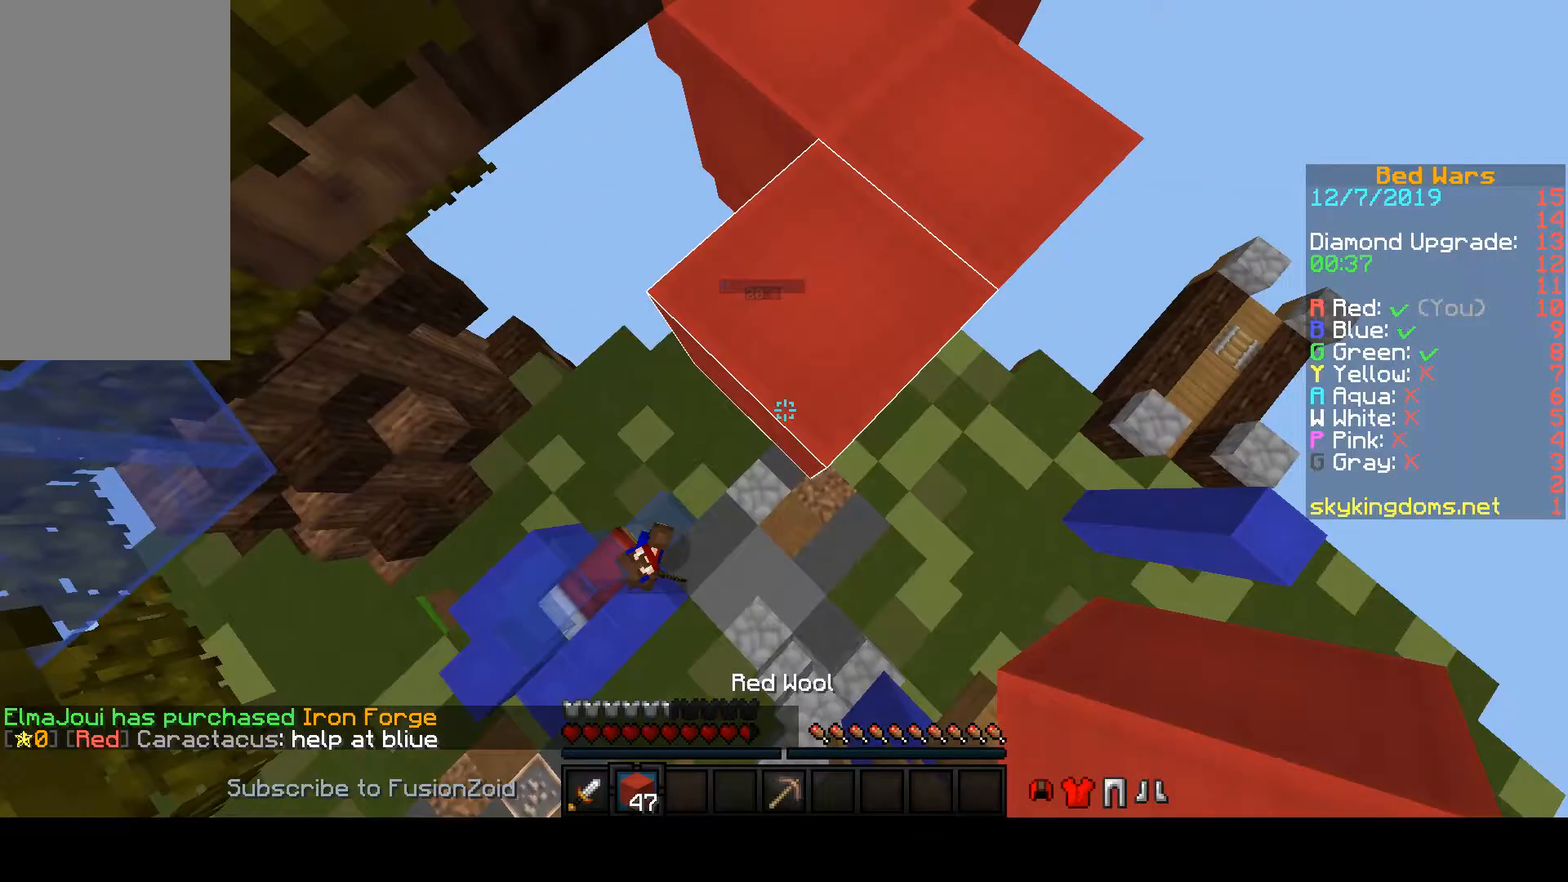
{"keys": [], "mouse": ["right"], "events": [[233, "mouse_right", "down"], [333, "s", "up"]]}
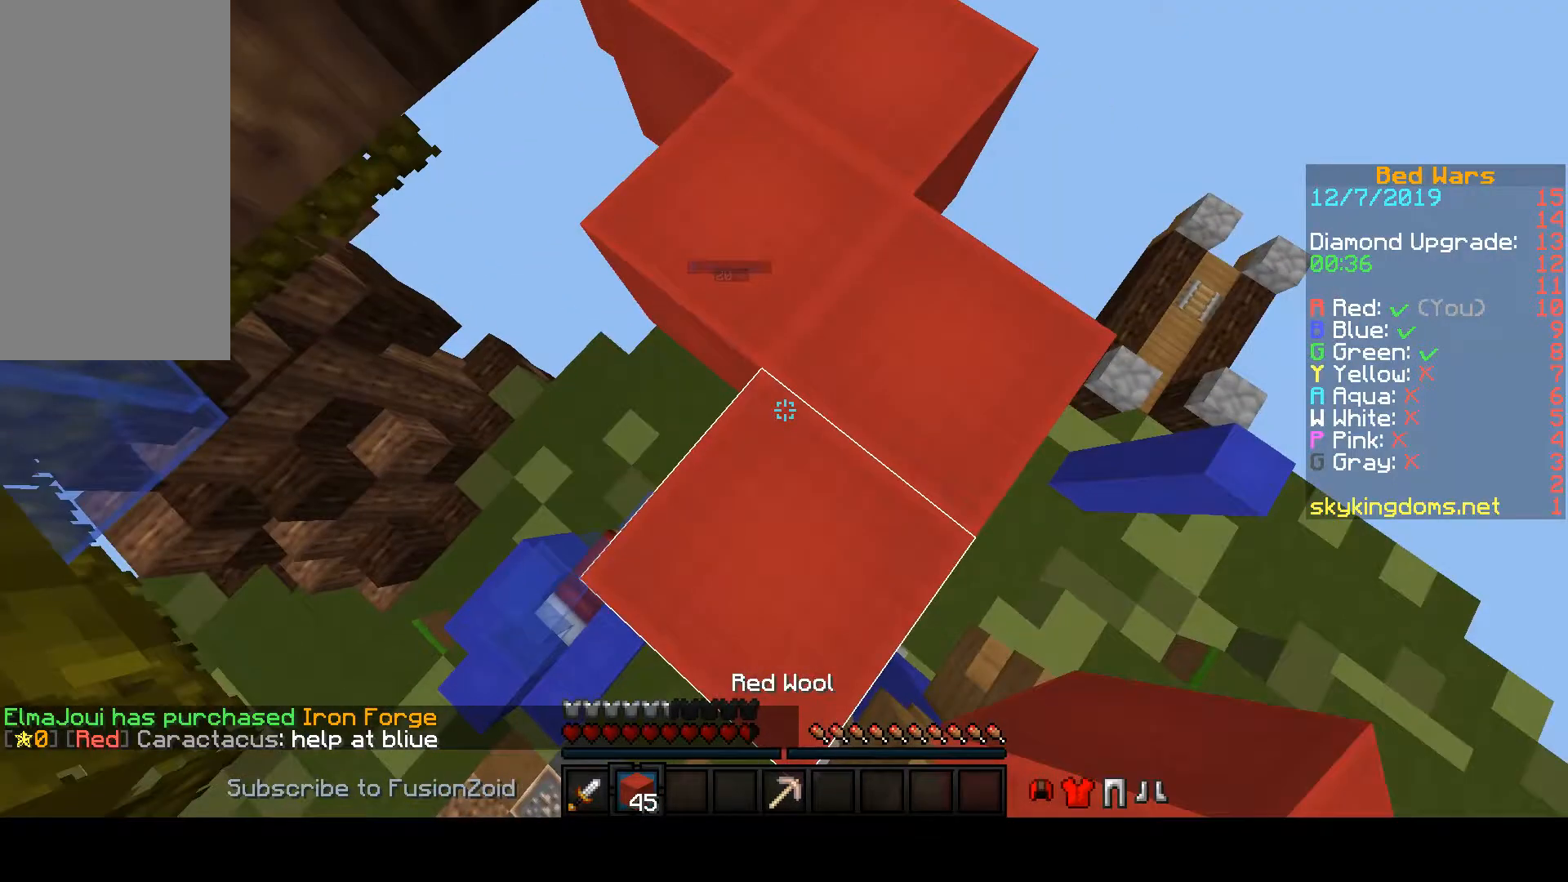
{"keys": ["a", "s"], "mouse": ["right"], "events": [[267, "a", "down"], [267, "s", "down"]]}
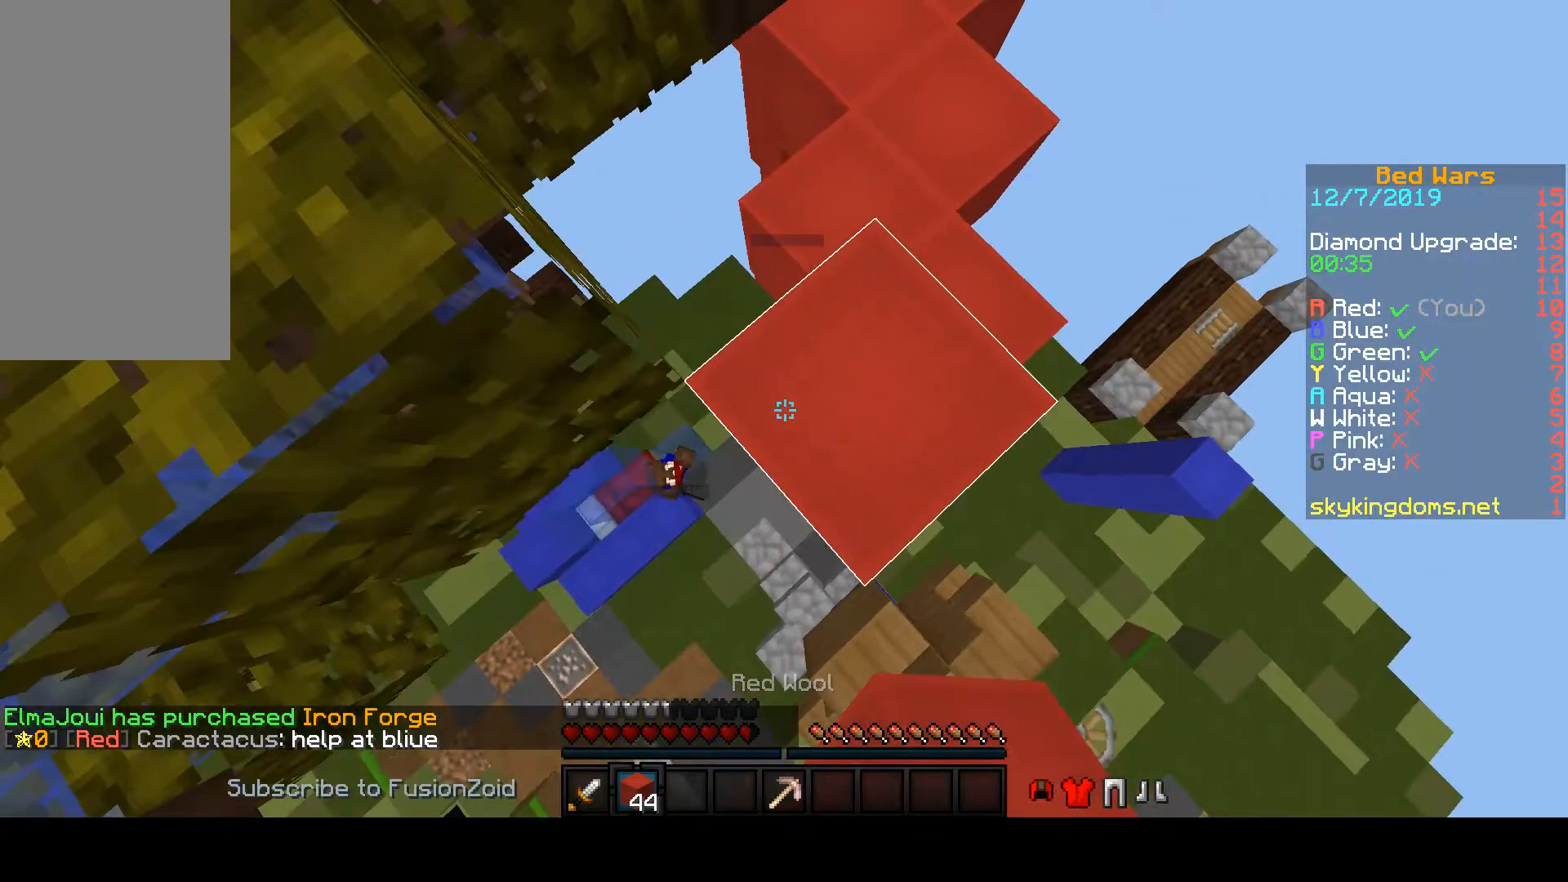
{"keys": ["a", "s"], "mouse": ["right"], "events": []}
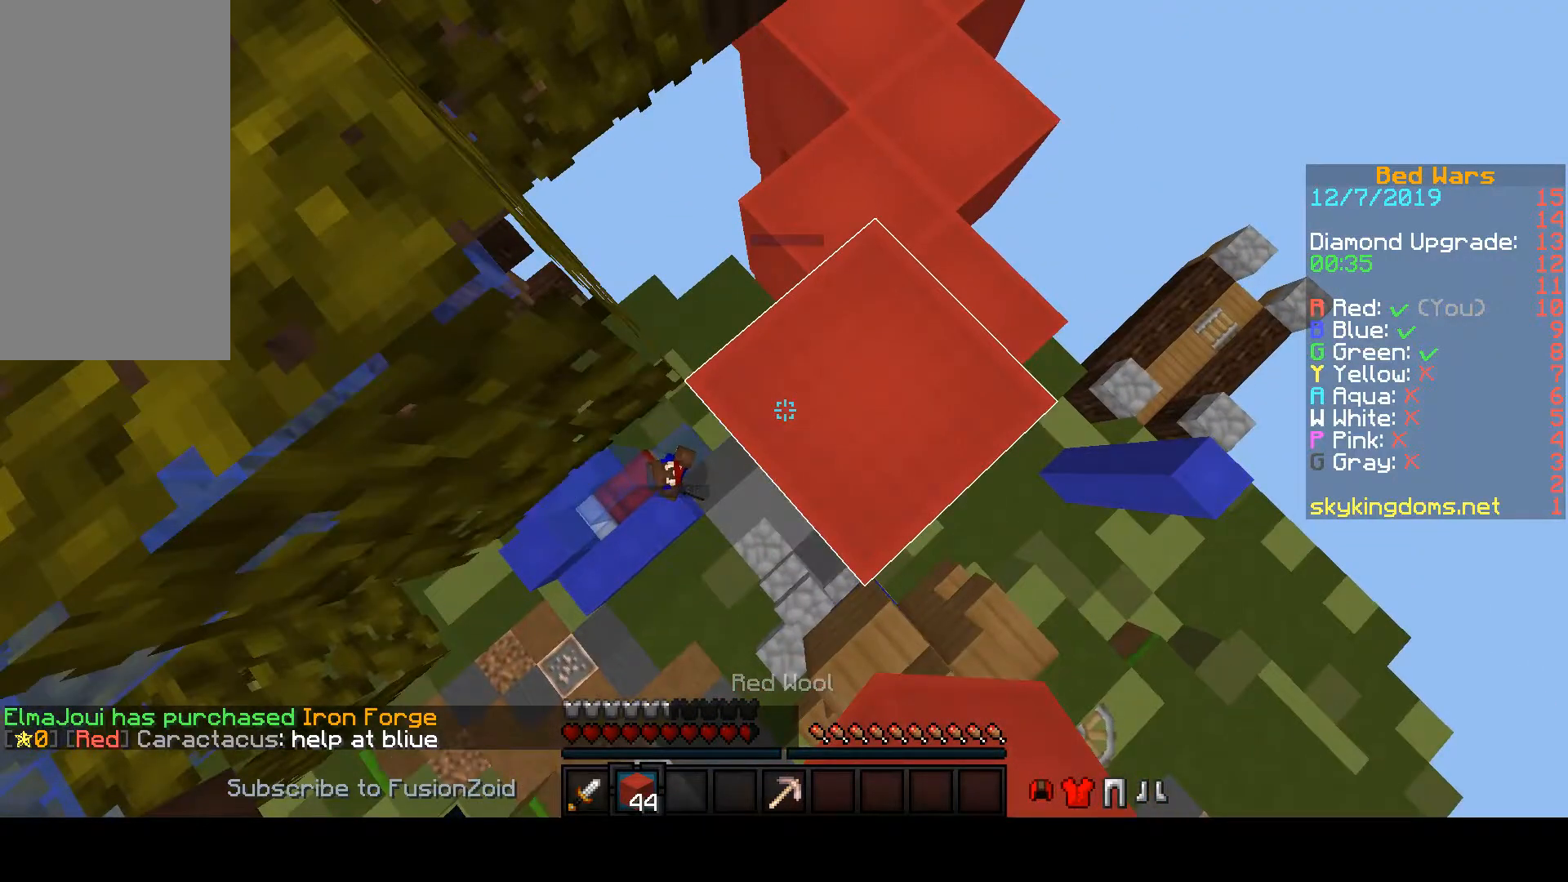
{"keys": ["a", "s"], "mouse": [], "events": [[33, "mouse_right", "up"]]}
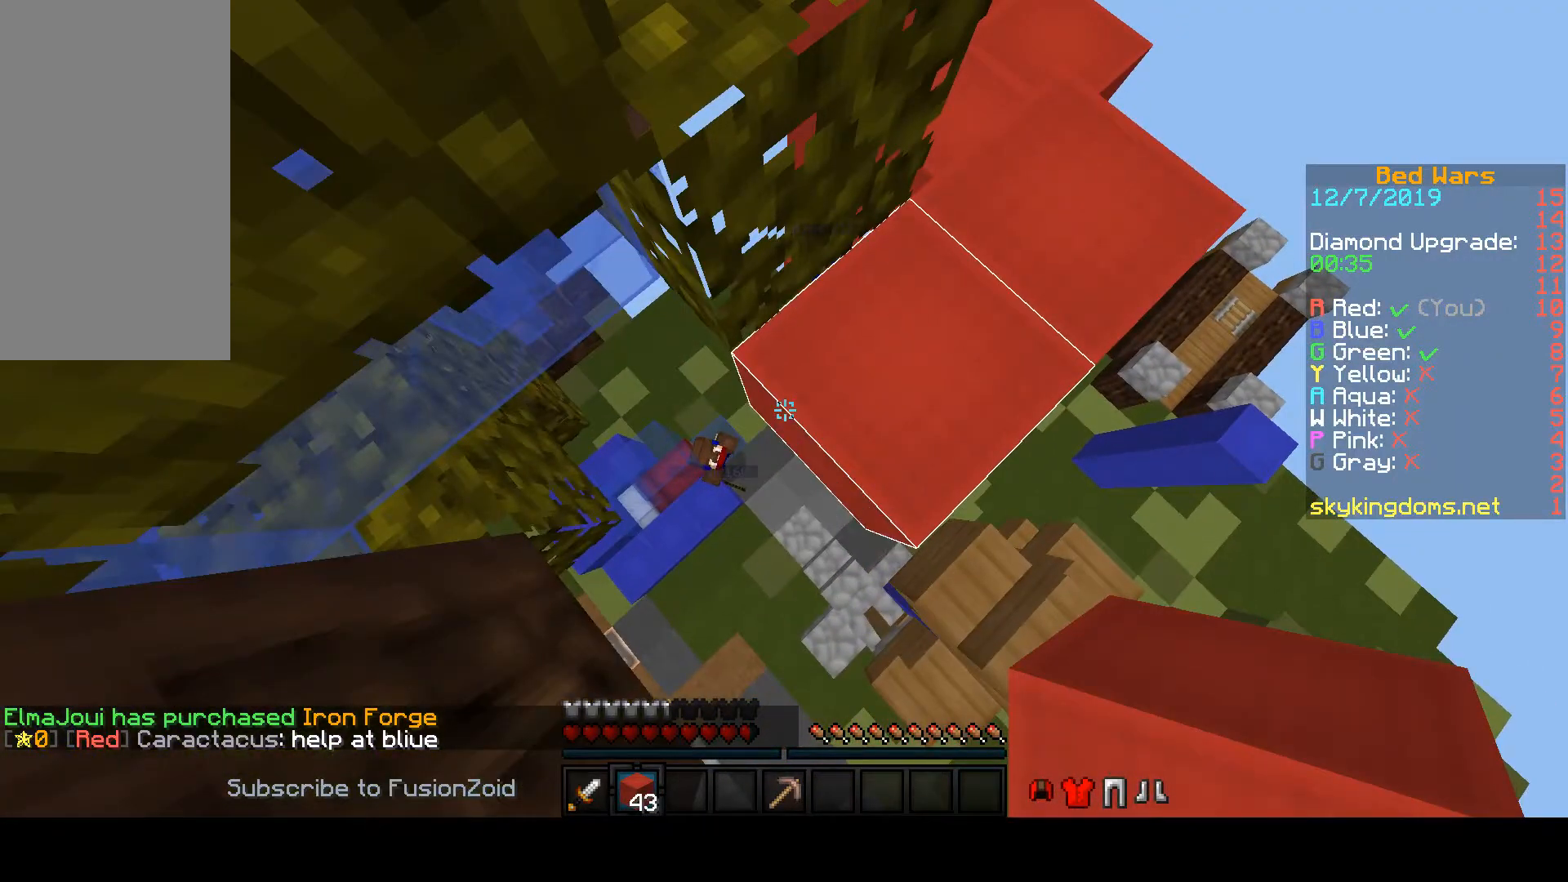
{"keys": ["d", "w"], "mouse": [], "events": [[267, "a", "up"], [267, "d", "down"], [267, "s", "up"], [267, "w", "down"]]}
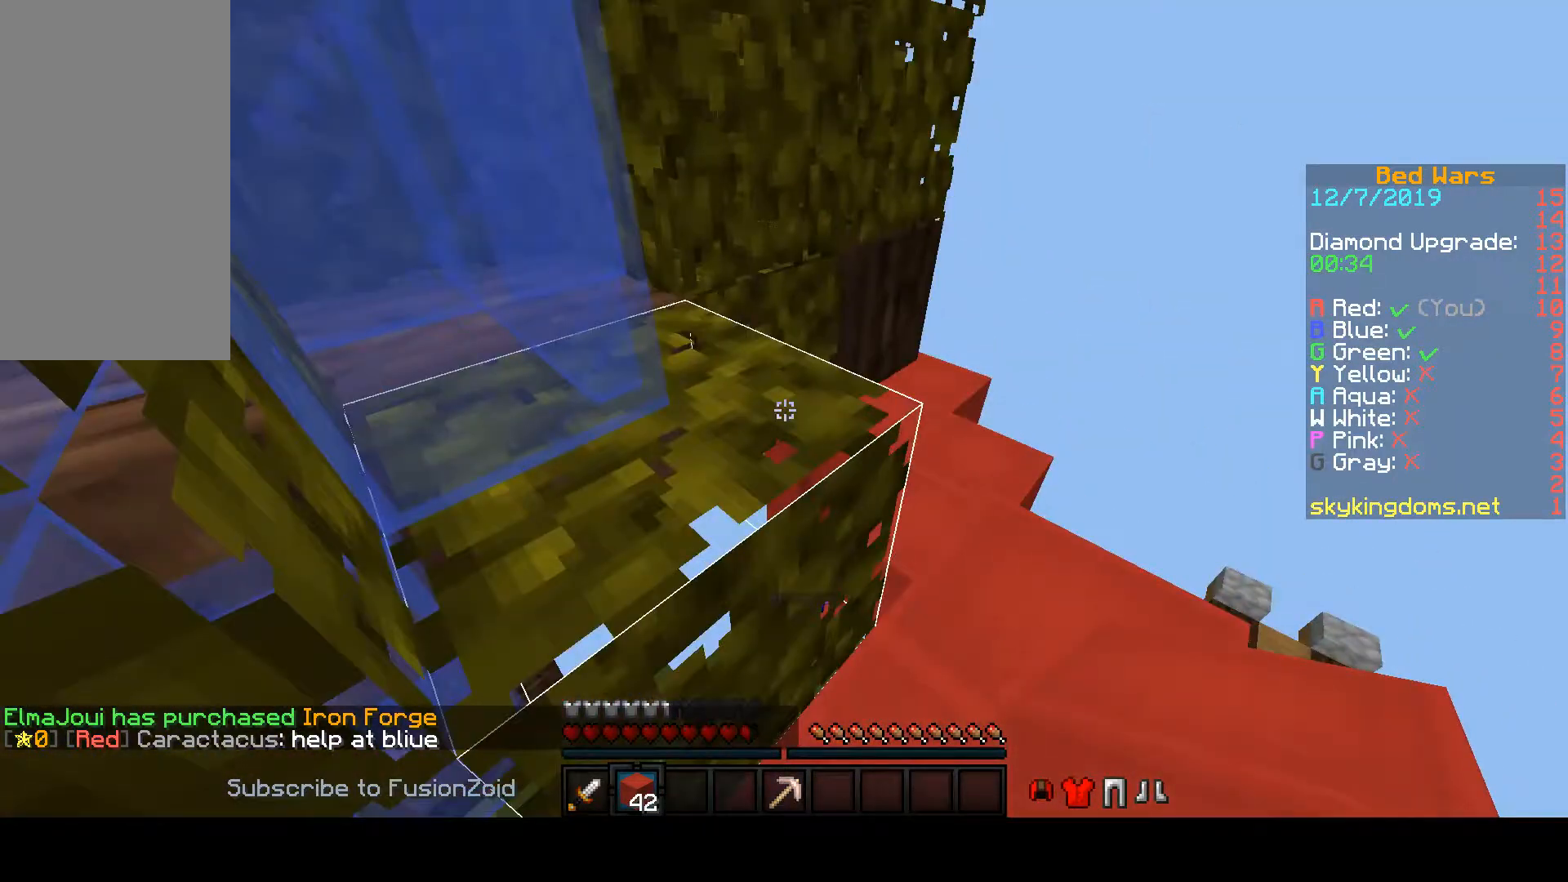
{"keys": ["d", "w"], "mouse": [], "events": []}
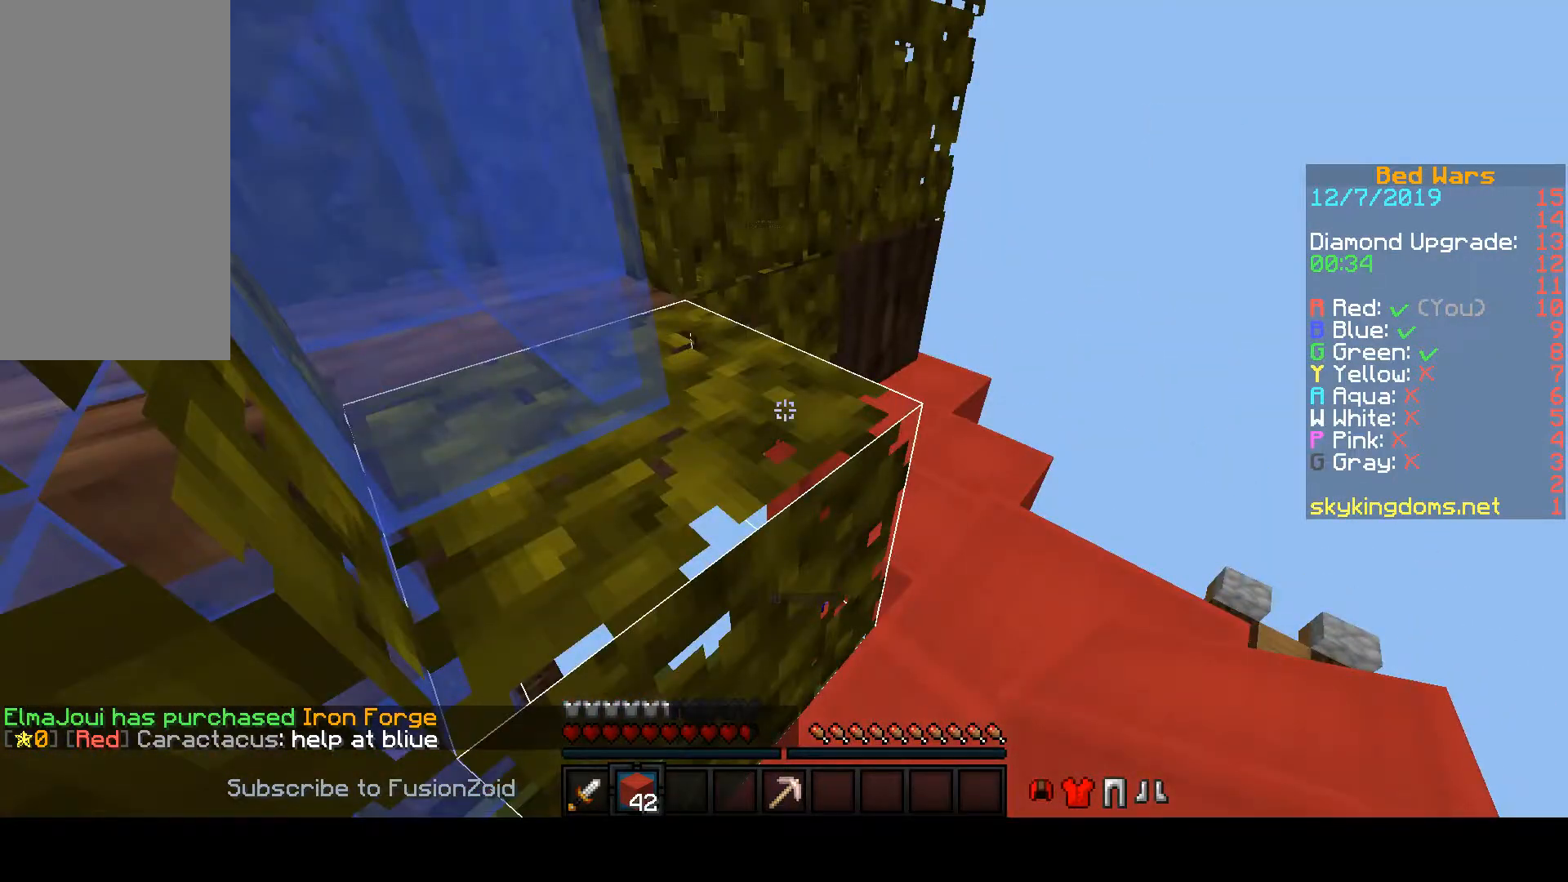
{"keys": ["d", "w"], "mouse": [], "events": []}
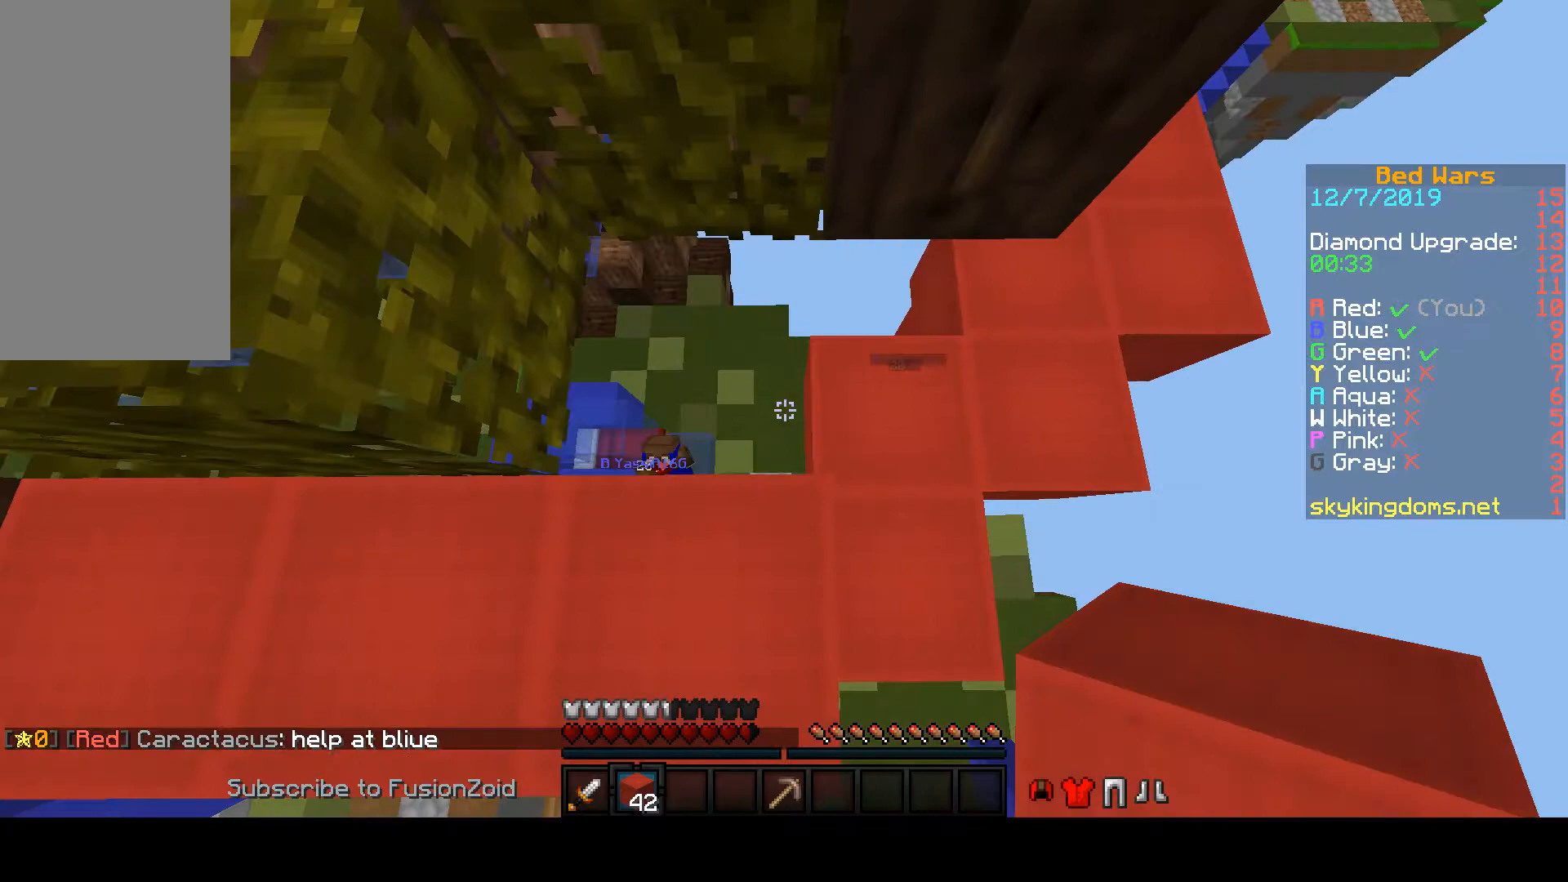
{"keys": ["d", "w"], "mouse": [], "events": []}
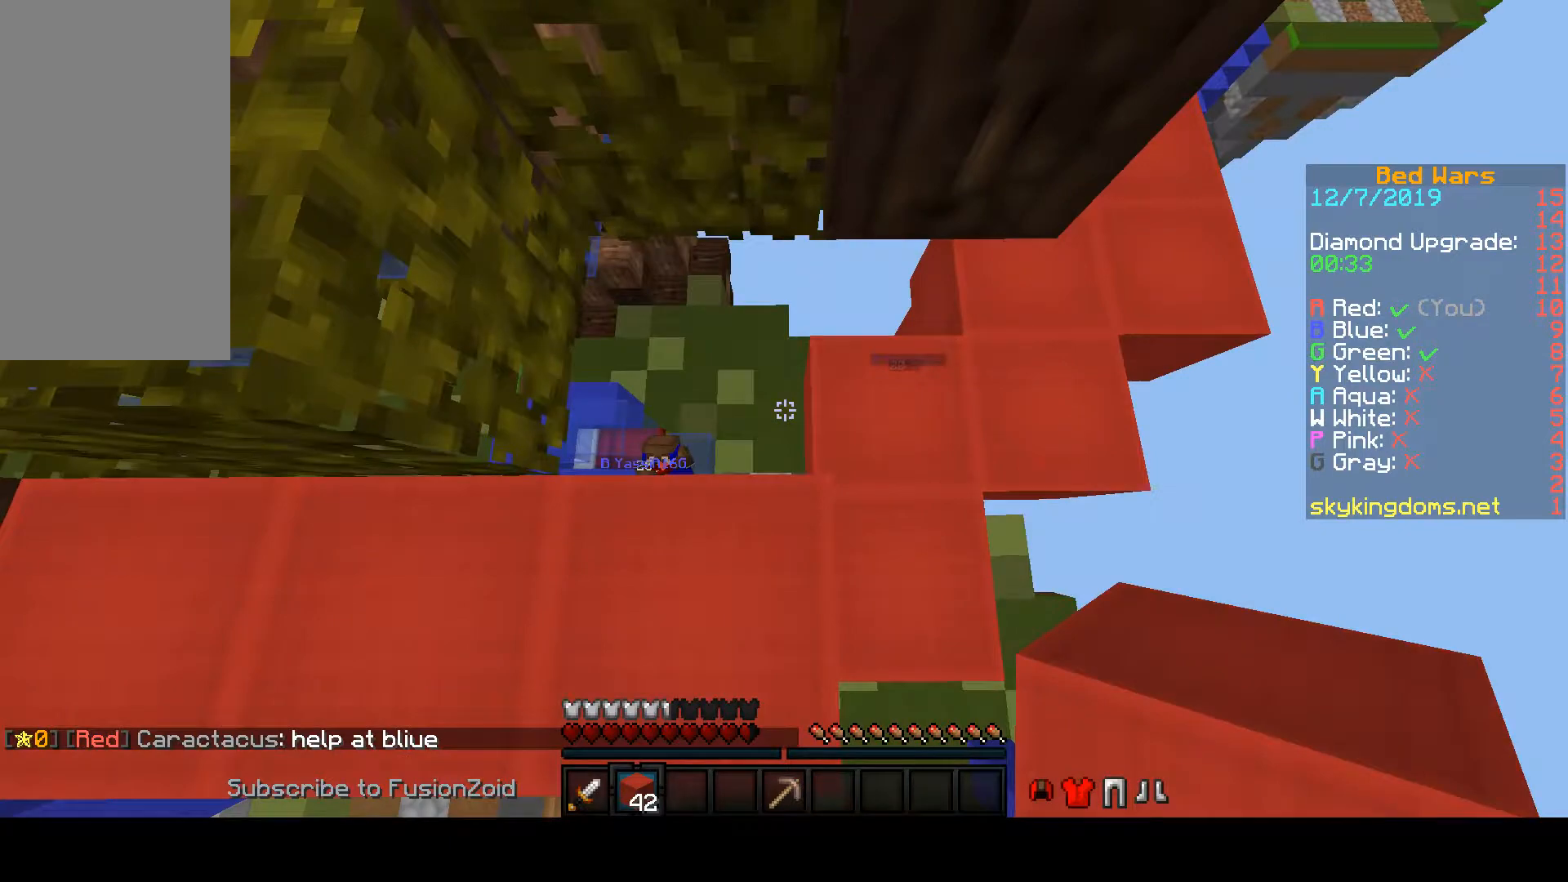
{"keys": [], "mouse": ["right"], "events": [[267, "d", "up"], [267, "mouse_right", "down"], [267, "w", "up"]]}
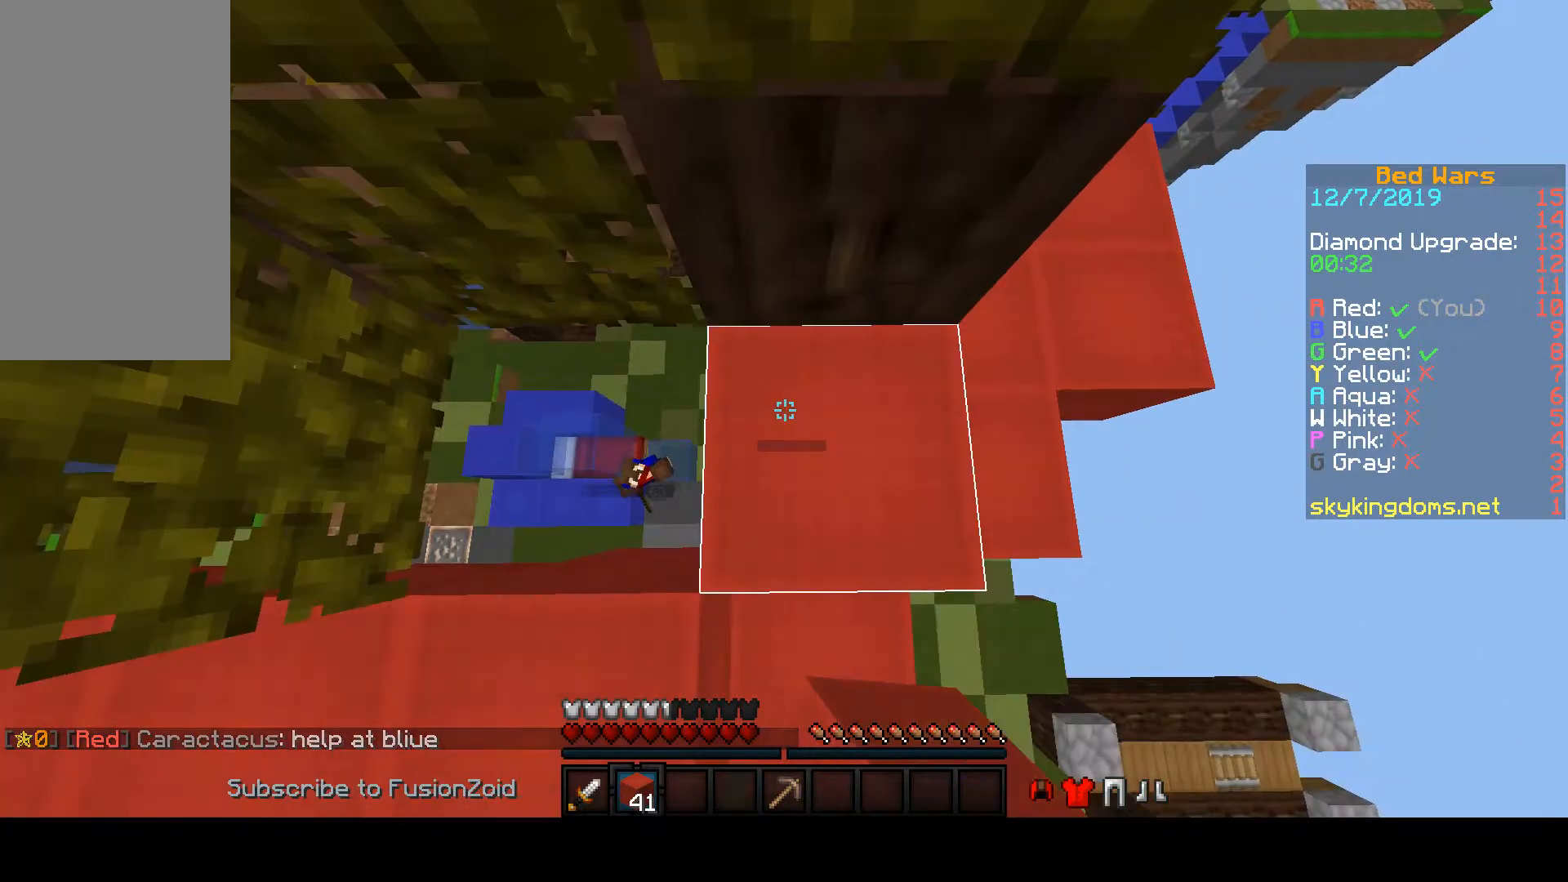
{"keys": [], "mouse": [], "events": [[233, "mouse_right", "up"]]}
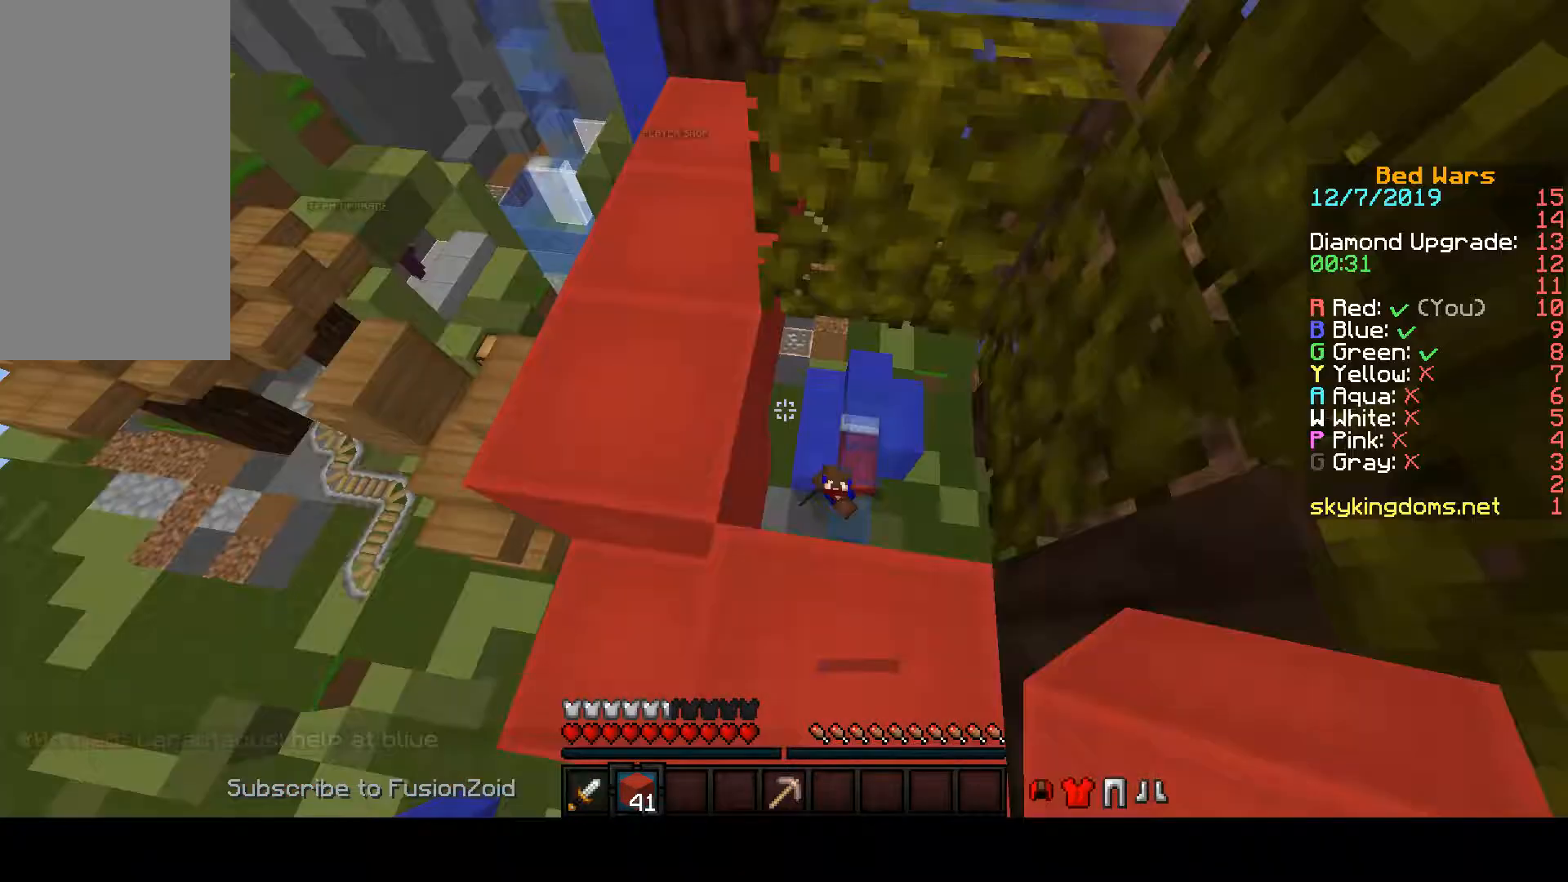
{"keys": [], "mouse": [], "events": []}
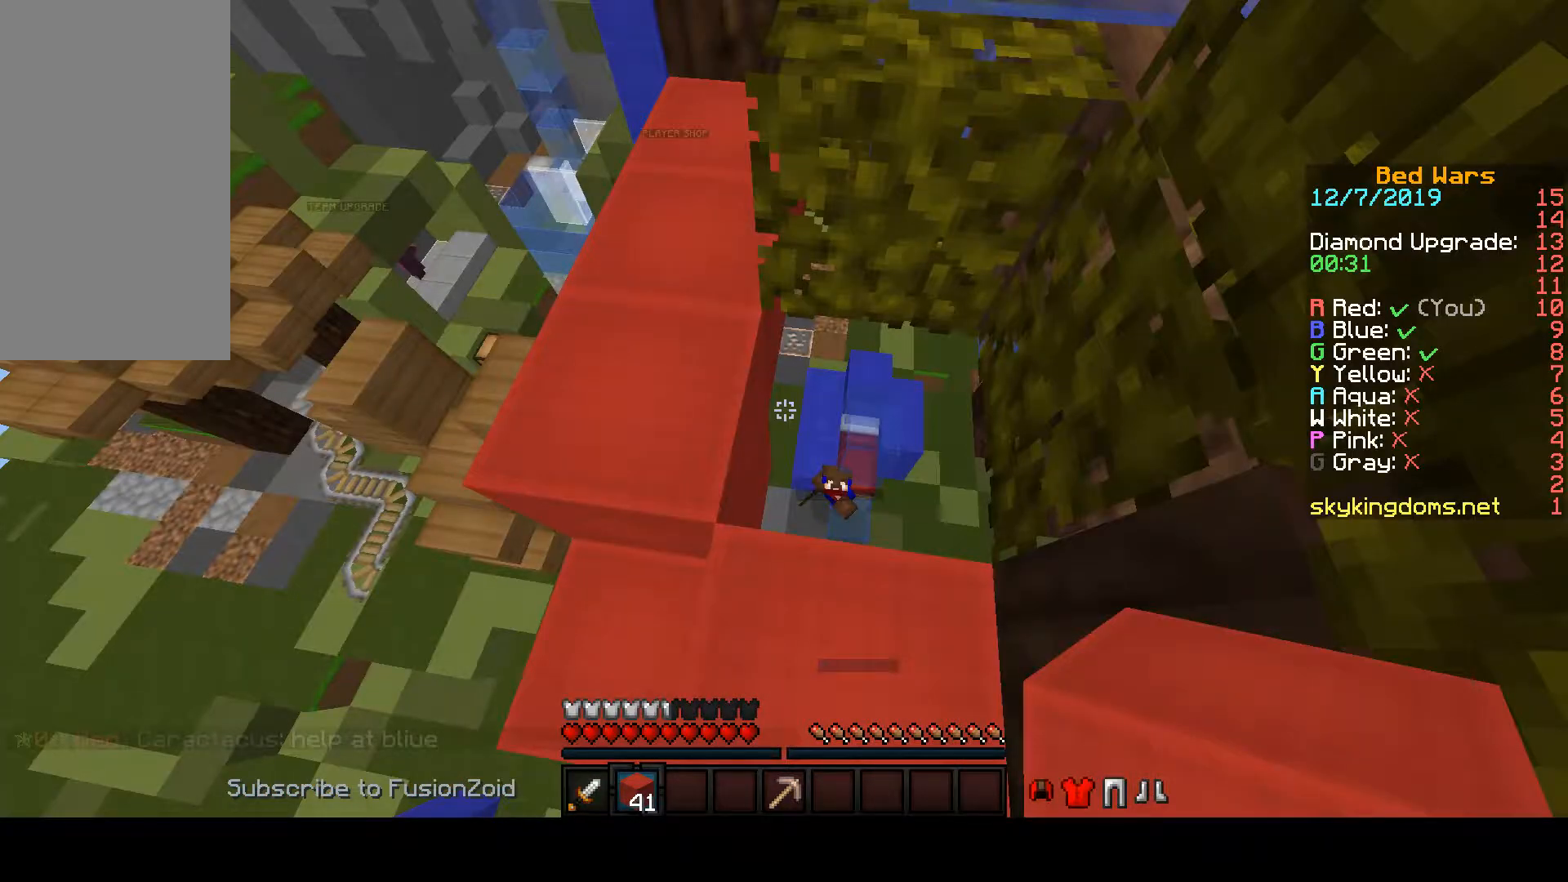
{"keys": [], "mouse": [], "events": []}
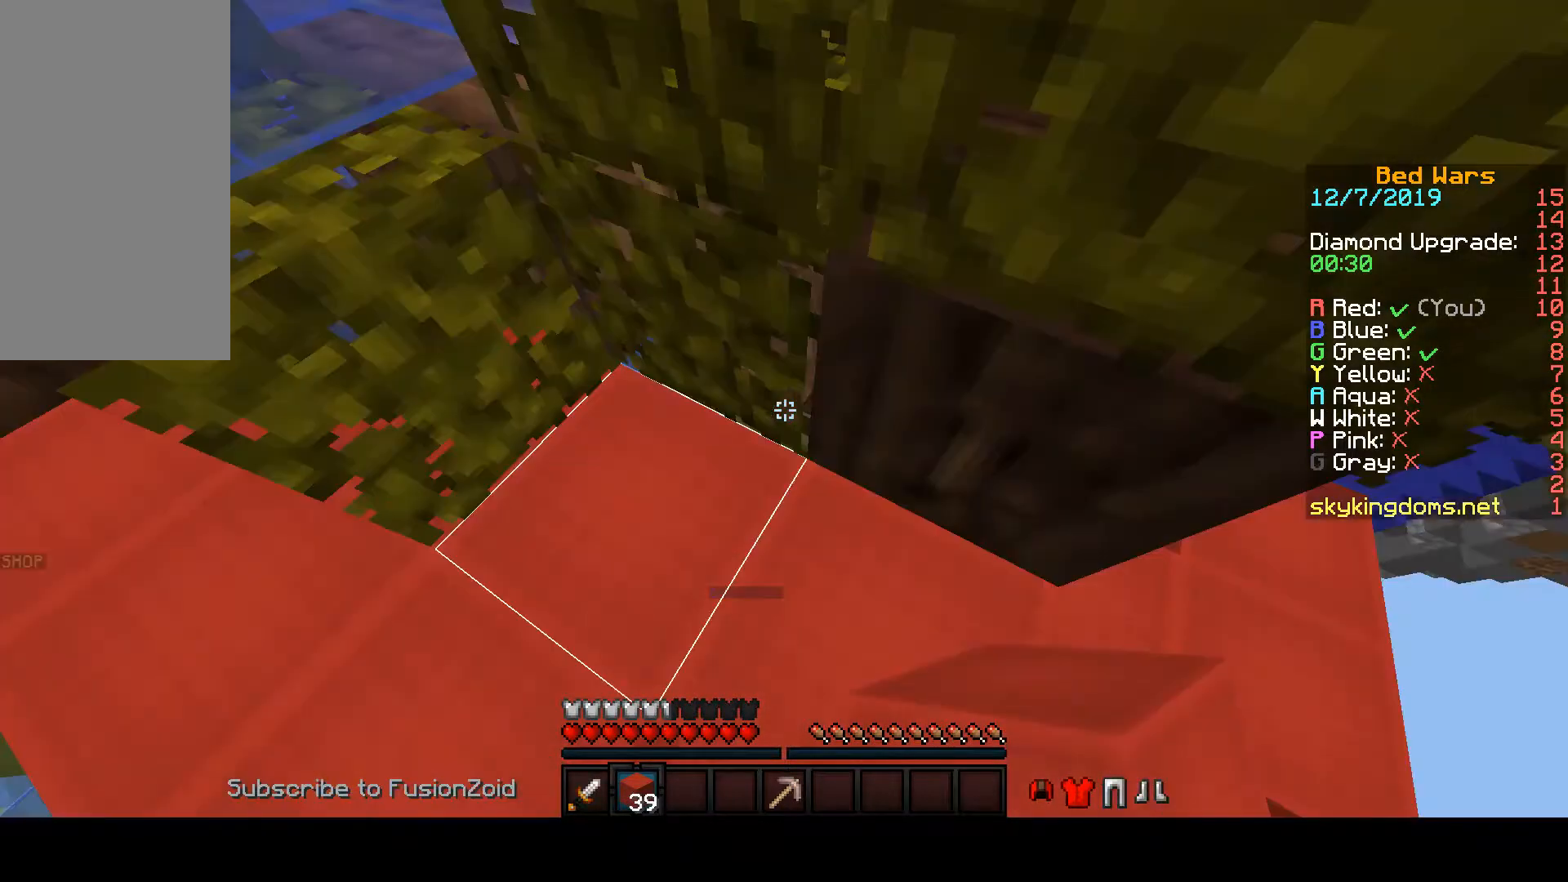
{"keys": ["w"], "mouse": [], "events": [[300, "w", "down"]]}
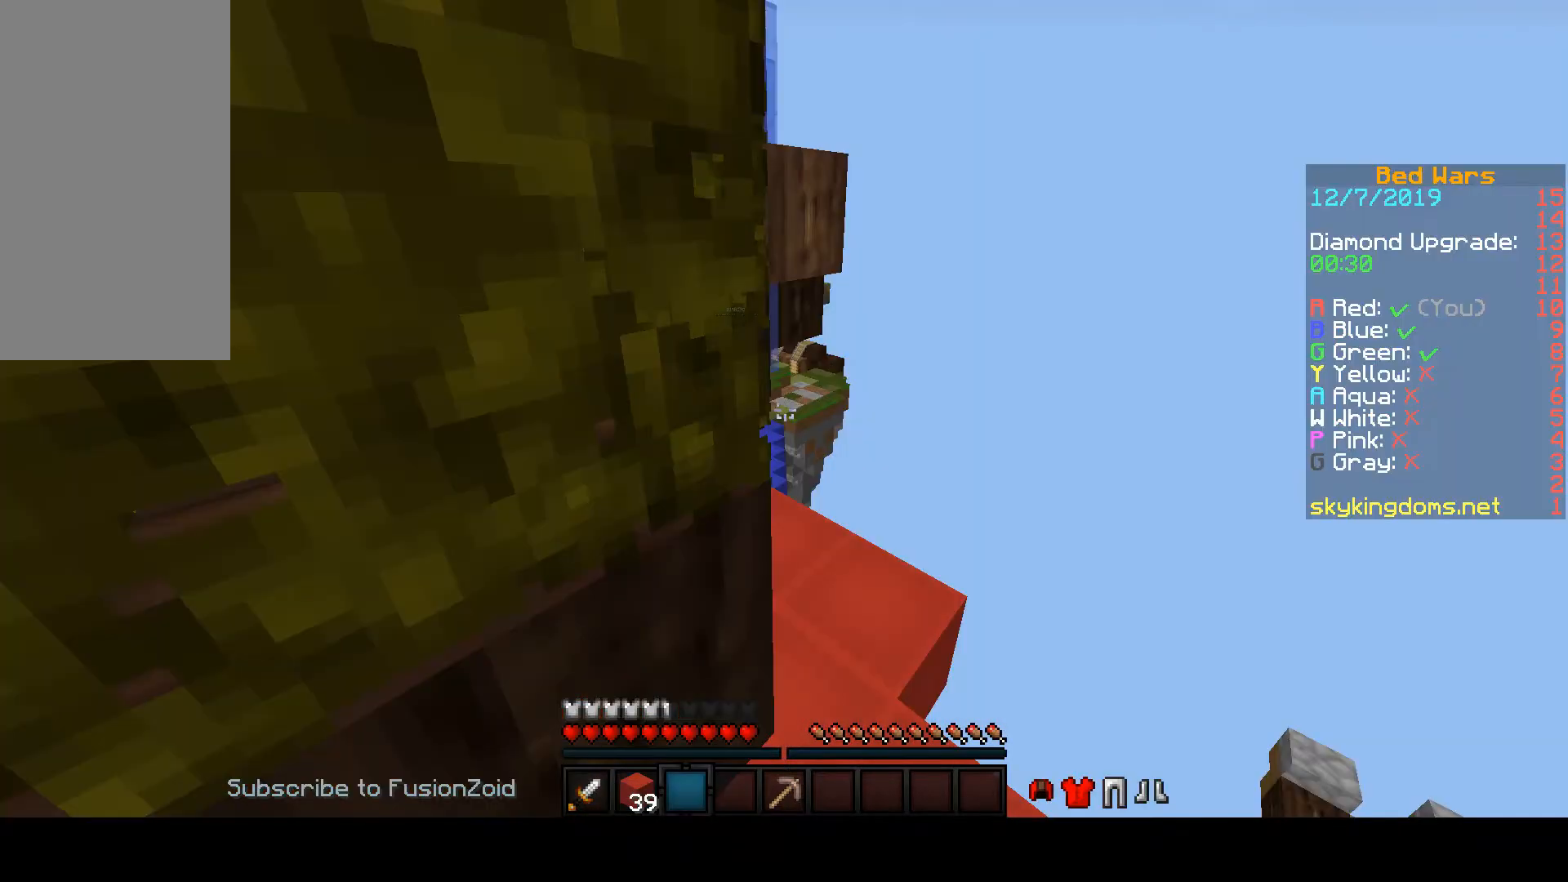
{"keys": ["w"], "mouse": [], "events": []}
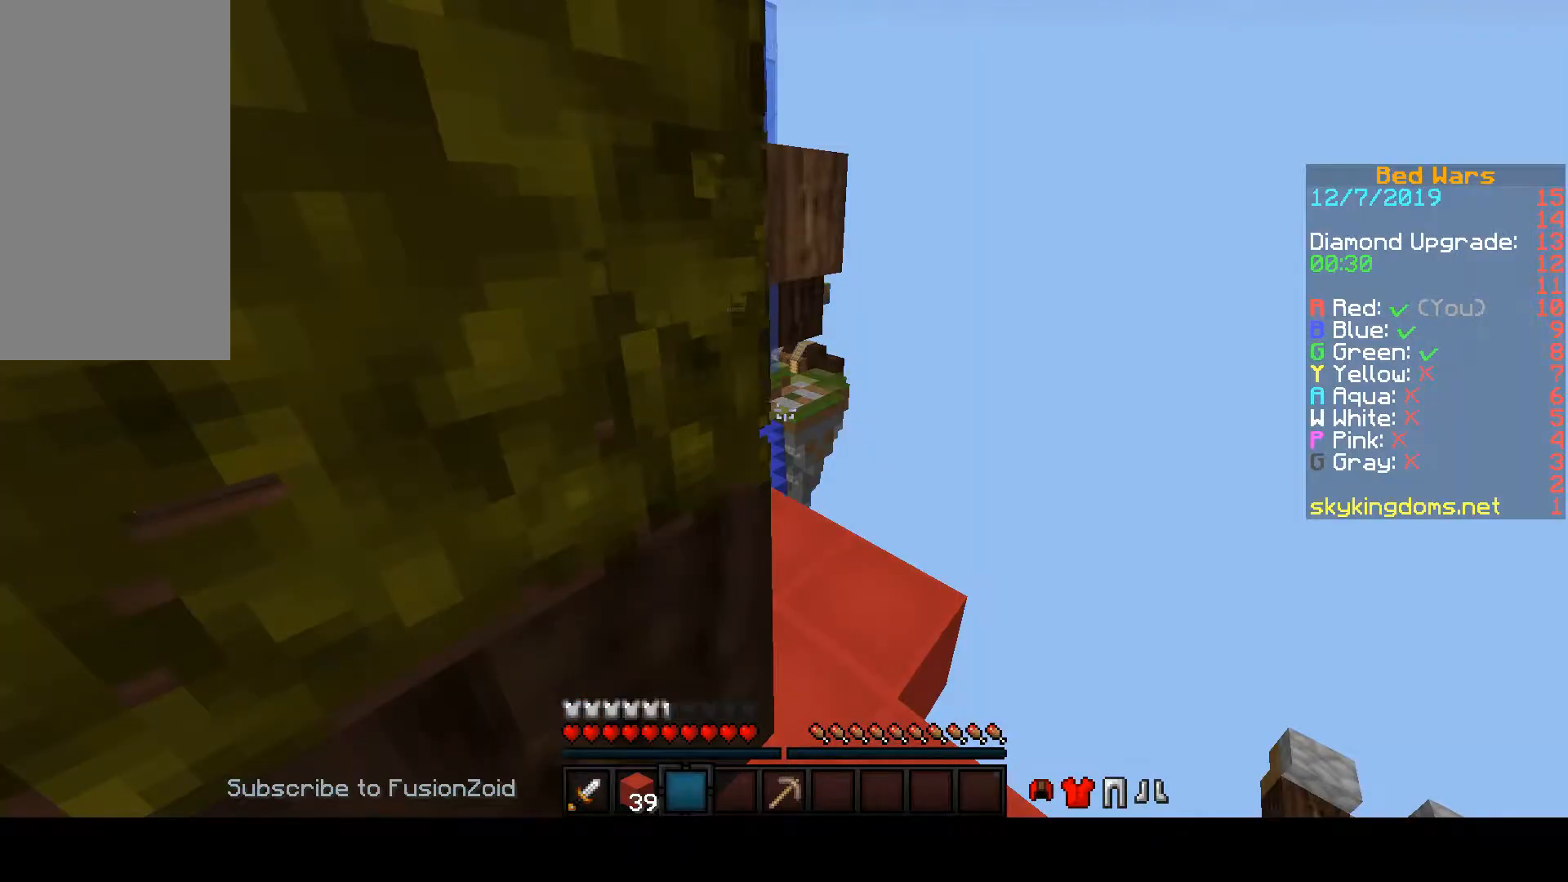
{"keys": [], "mouse": [], "events": [[67, "w", "up"]]}
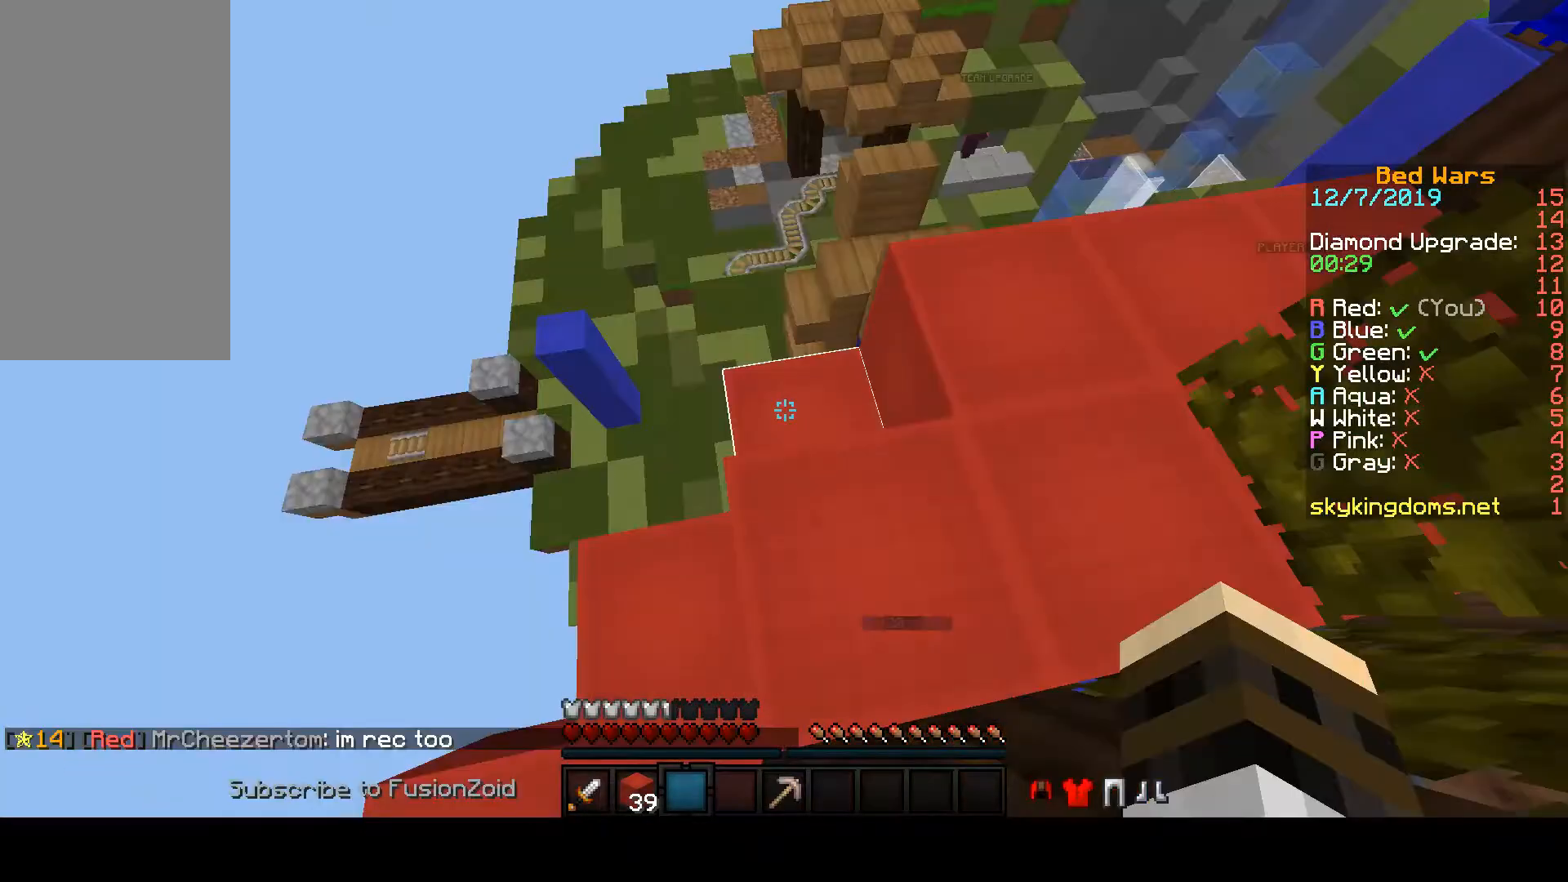
{"keys": ["w"], "mouse": [], "events": [[233, "w", "down"]]}
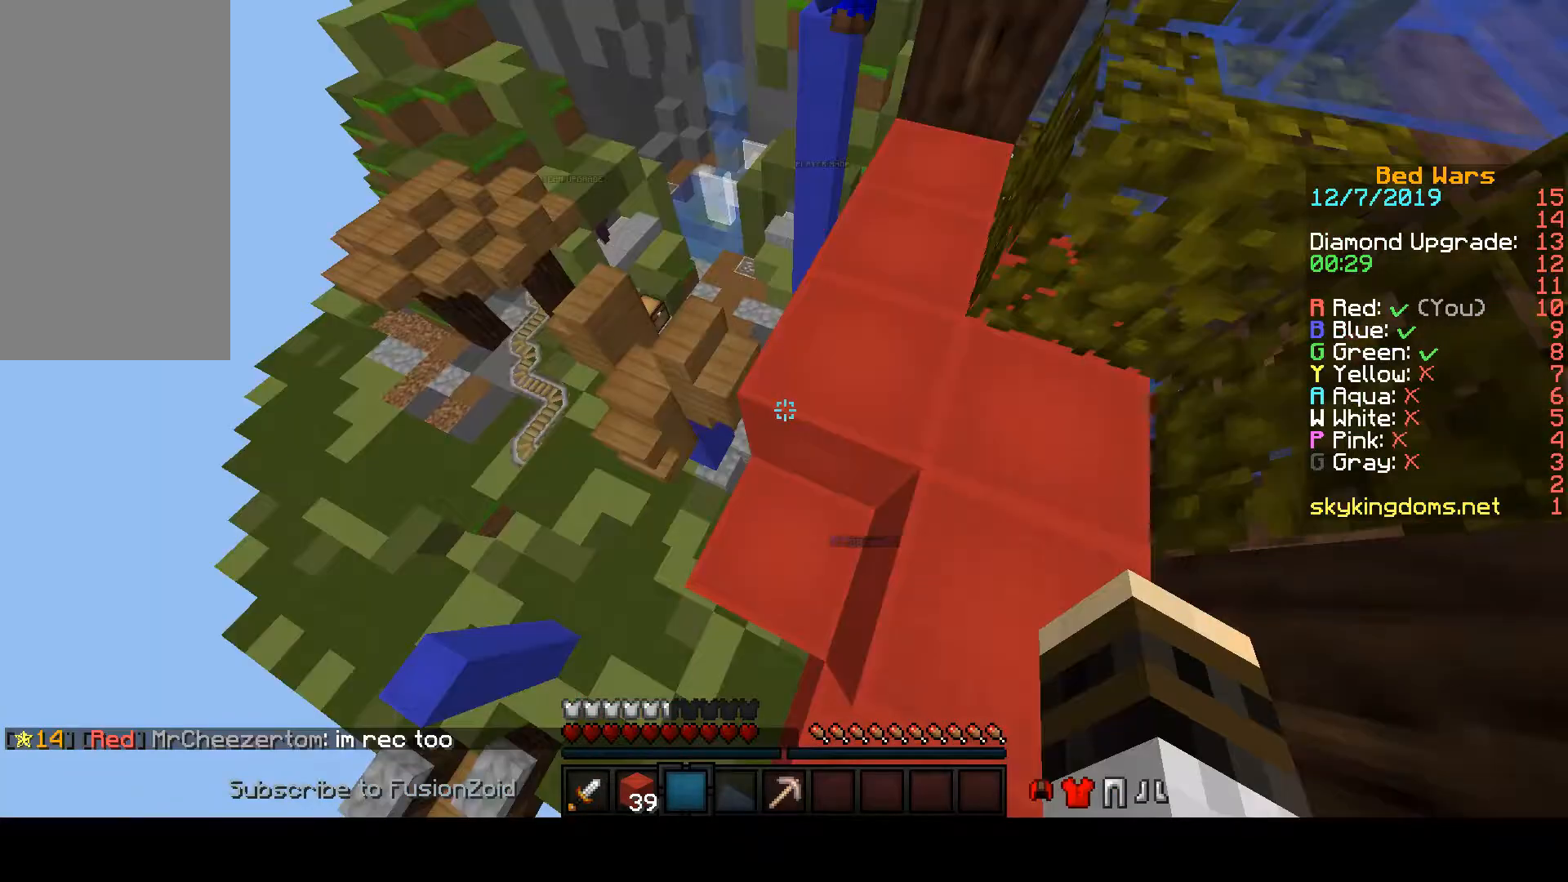
{"keys": ["w"], "mouse": [], "events": []}
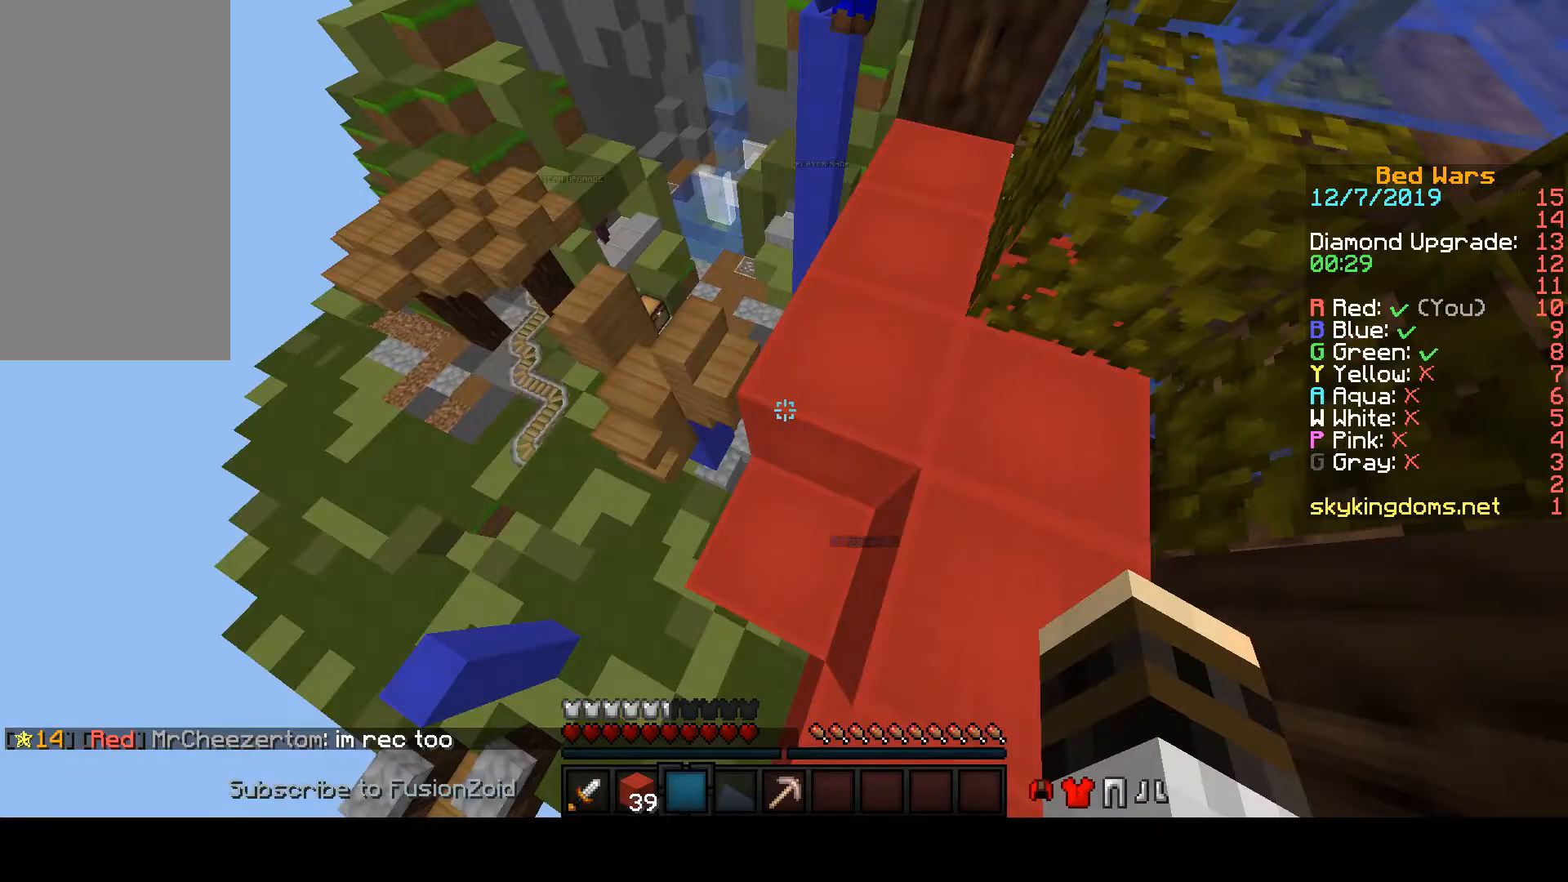
{"keys": ["d"], "mouse": [], "events": [[167, "d", "down"], [167, "space", "down"], [233, "space", "up"], [233, "w", "up"]]}